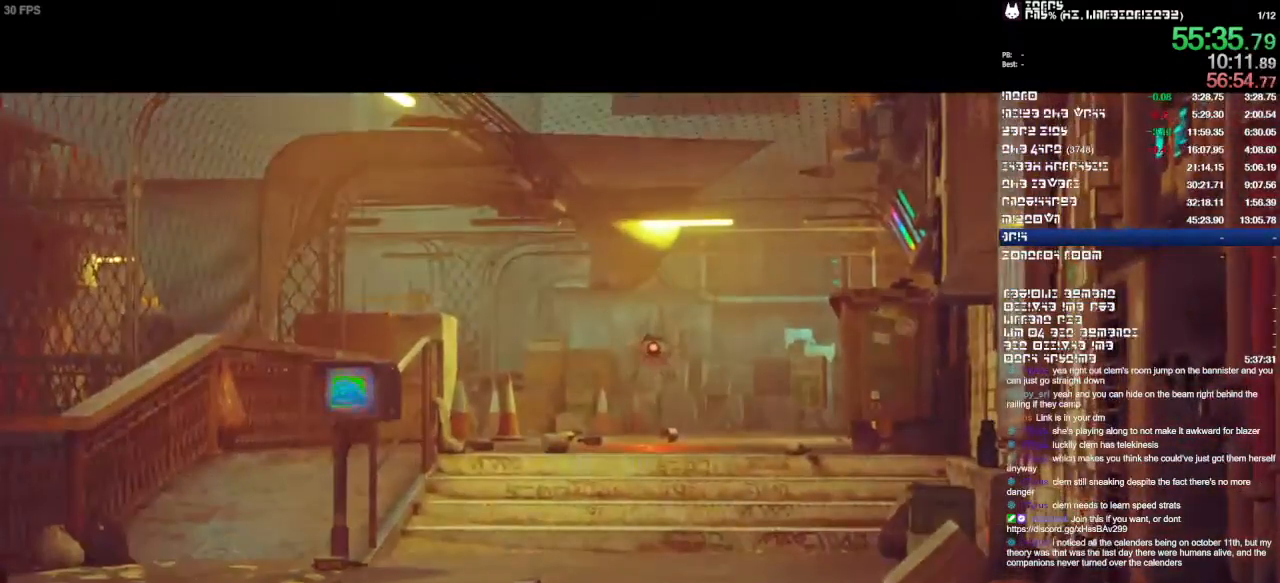
Gameplay with a controller (PlayStation layout); each line is a JSON object with the inputs held at the frame after it (dt_ms = milliseconds from this image to that frame). "events" lists button and stick changes between this image and that frame as [ms after this image, input, new state], when the widget could be followed in between. Not read: CIRCLE CROSS DPAD_UP L1 L2 L3 R1 R2 R3 SELECT SQUARE TRIANGLE.
{"dt_ms": 500, "buttons": [], "left_stick": "up-right", "right_stick": "center", "events": []}
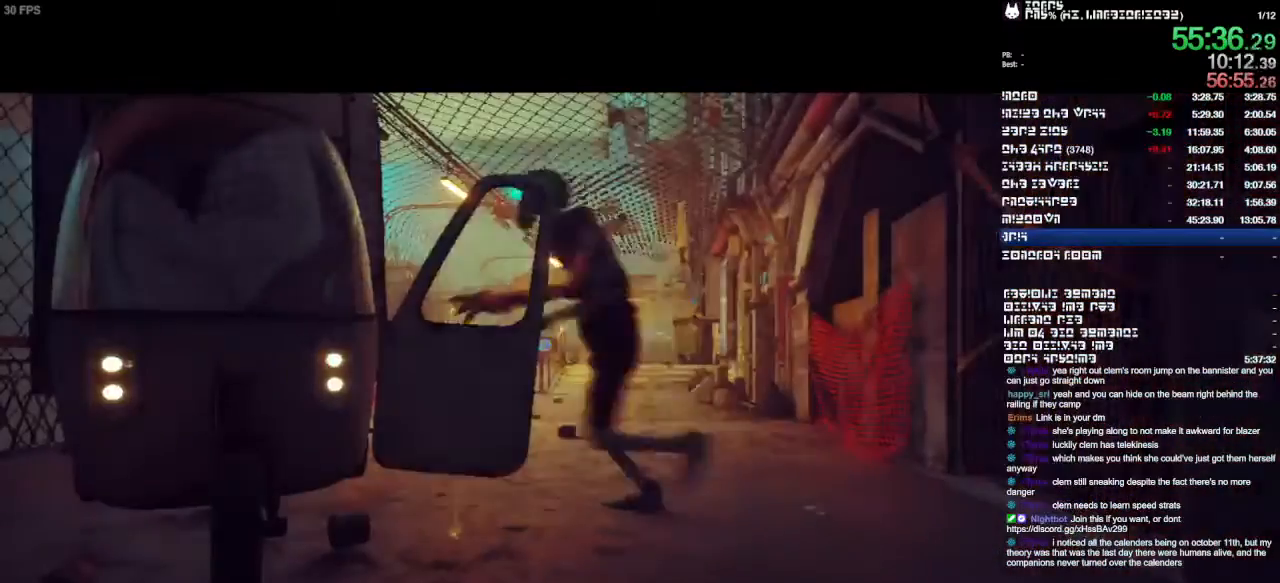
{"dt_ms": 500, "buttons": [], "left_stick": "up-right", "right_stick": "center", "events": []}
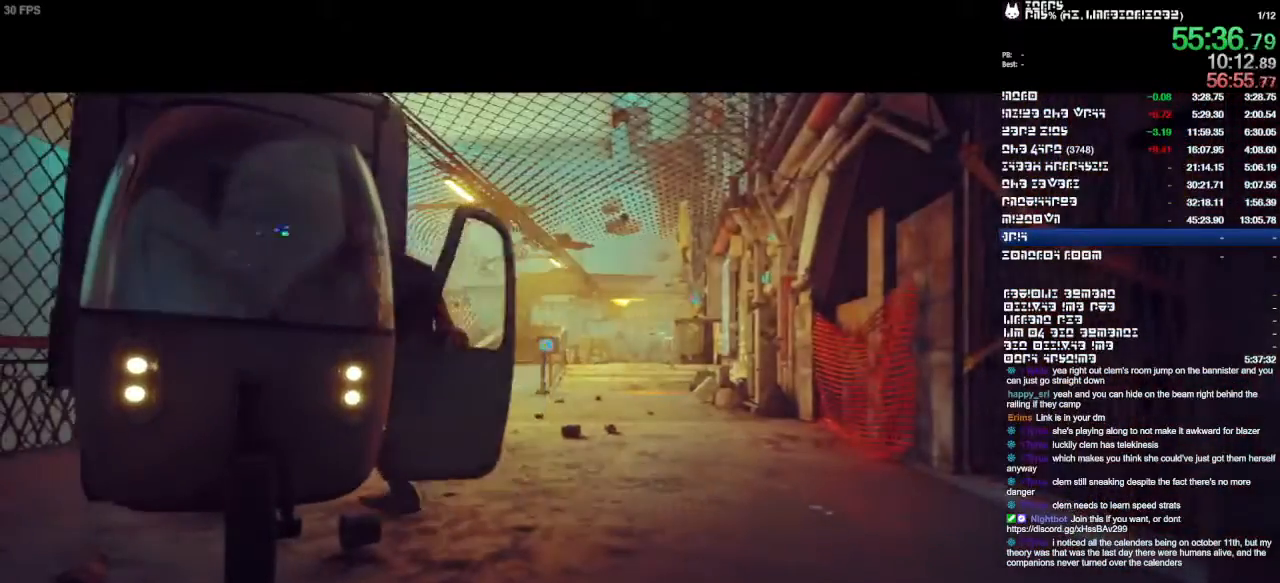
{"dt_ms": 500, "buttons": [], "left_stick": "up-right", "right_stick": "center", "events": []}
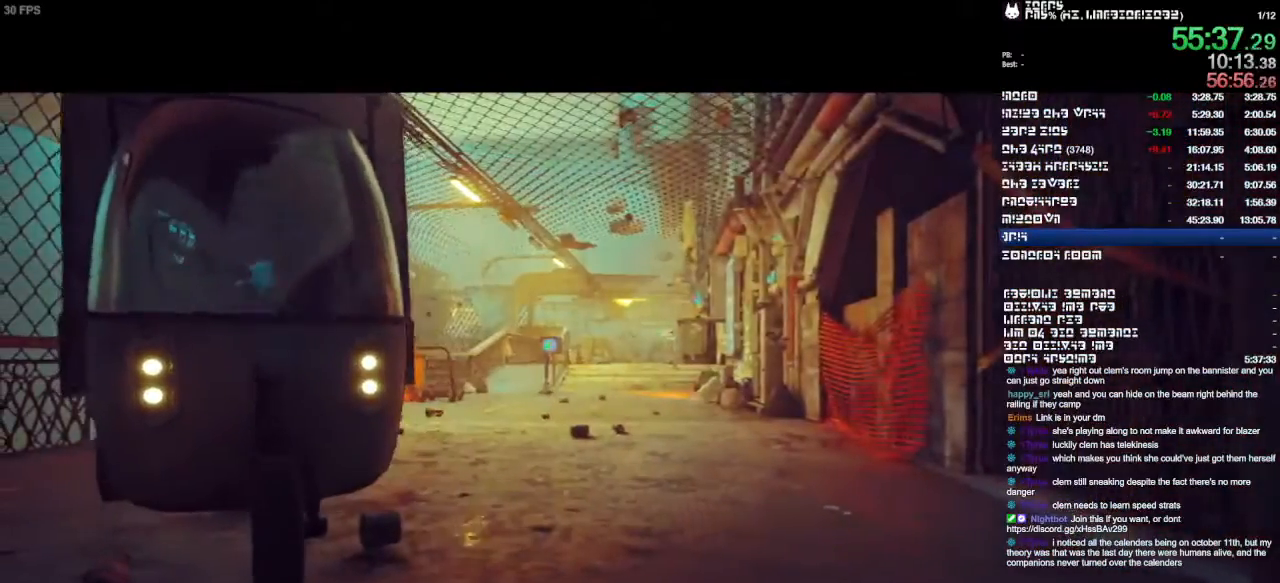
{"dt_ms": 500, "buttons": [], "left_stick": "up-right", "right_stick": "center", "events": []}
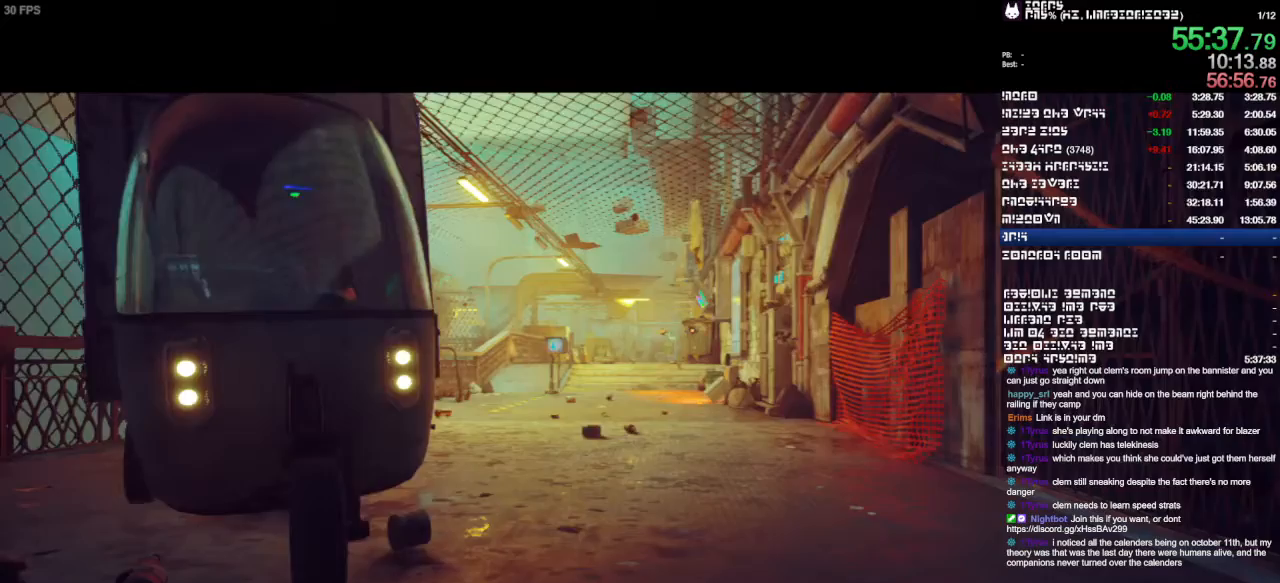
{"dt_ms": 500, "buttons": [], "left_stick": "up-right", "right_stick": "center", "events": []}
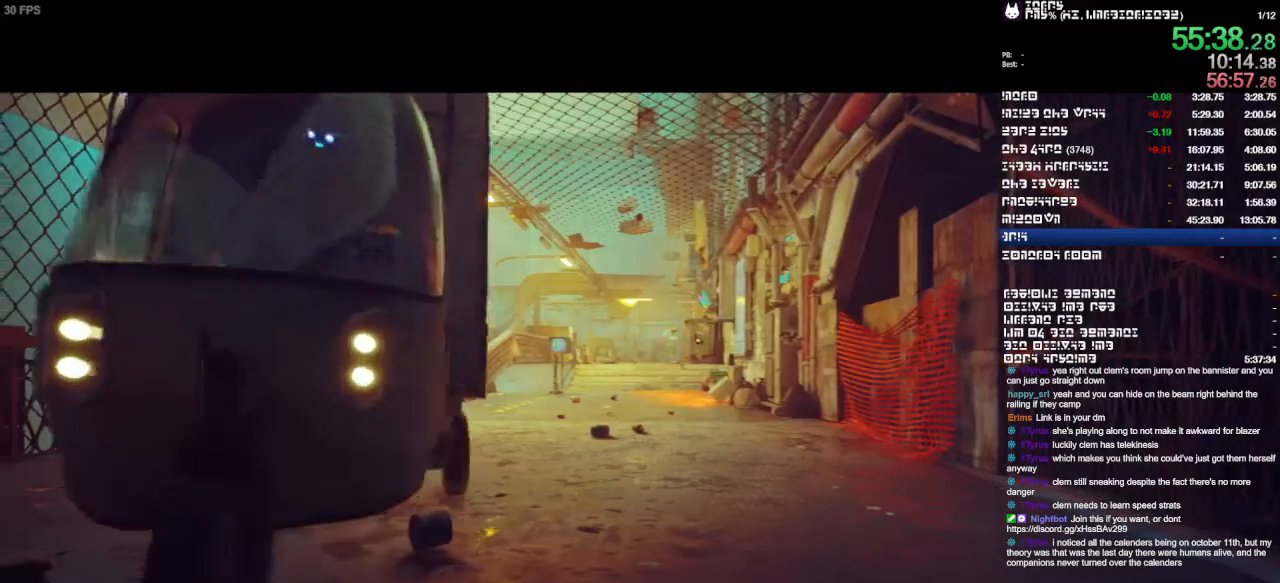
{"dt_ms": 500, "buttons": [], "left_stick": "up-right", "right_stick": "center", "events": []}
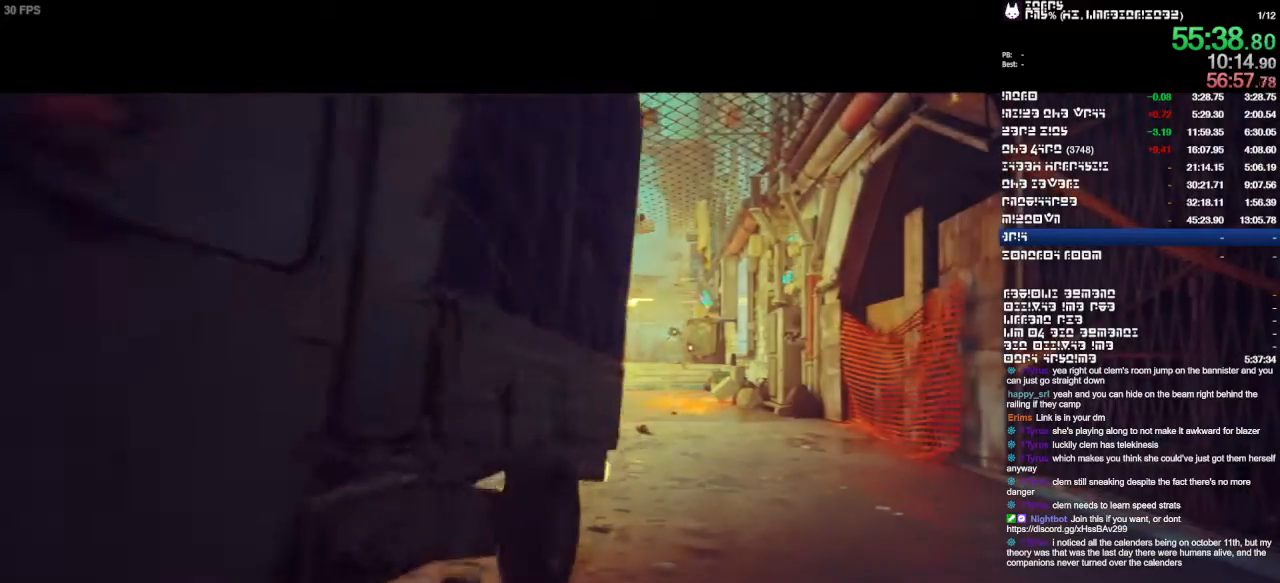
{"dt_ms": 500, "buttons": [], "left_stick": "up-right", "right_stick": "center", "events": []}
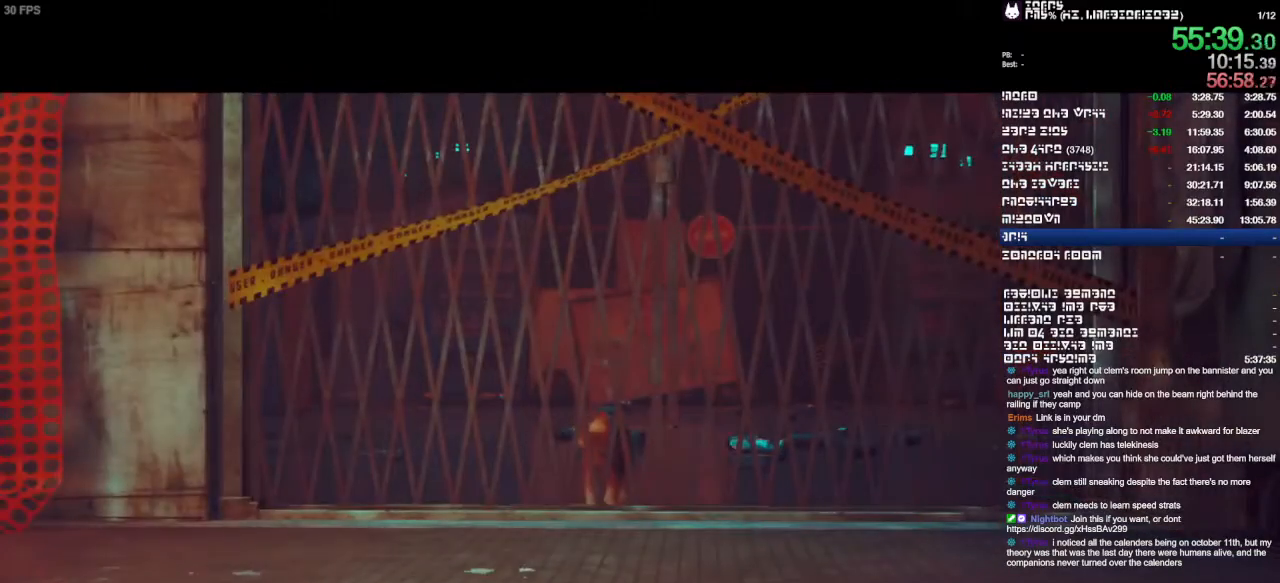
{"dt_ms": 500, "buttons": [], "left_stick": "up-right", "right_stick": "center", "events": []}
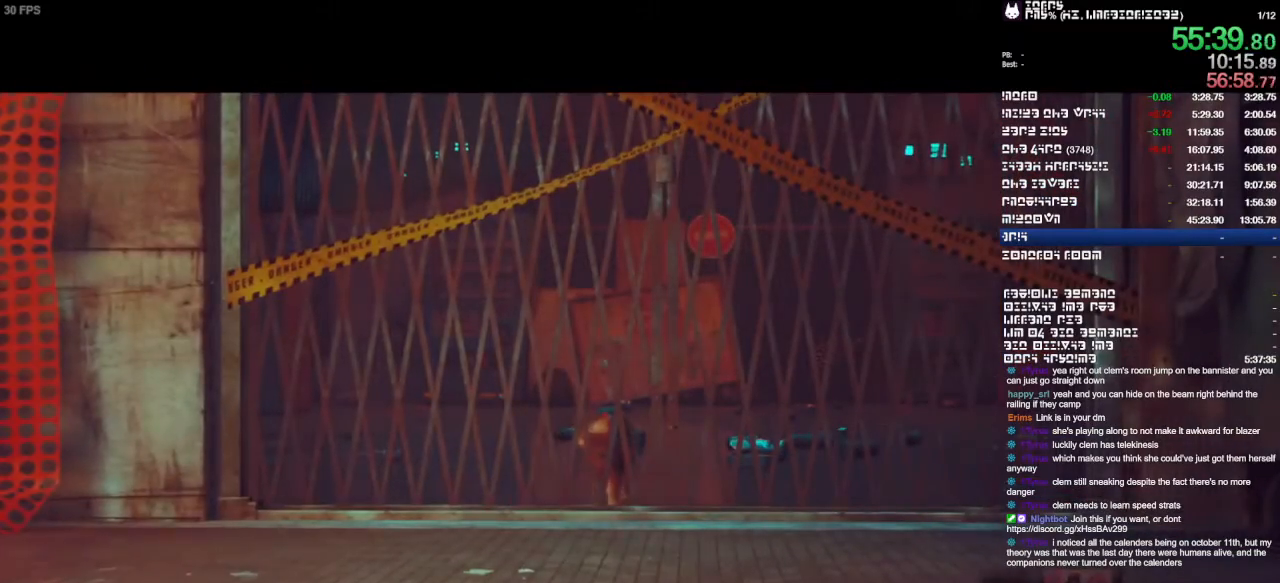
{"dt_ms": 1000, "buttons": [], "left_stick": "up", "right_stick": "center", "events": [[300, "left_stick", "center"], [533, "left_stick", "up-right"], [667, "left_stick", "up"]]}
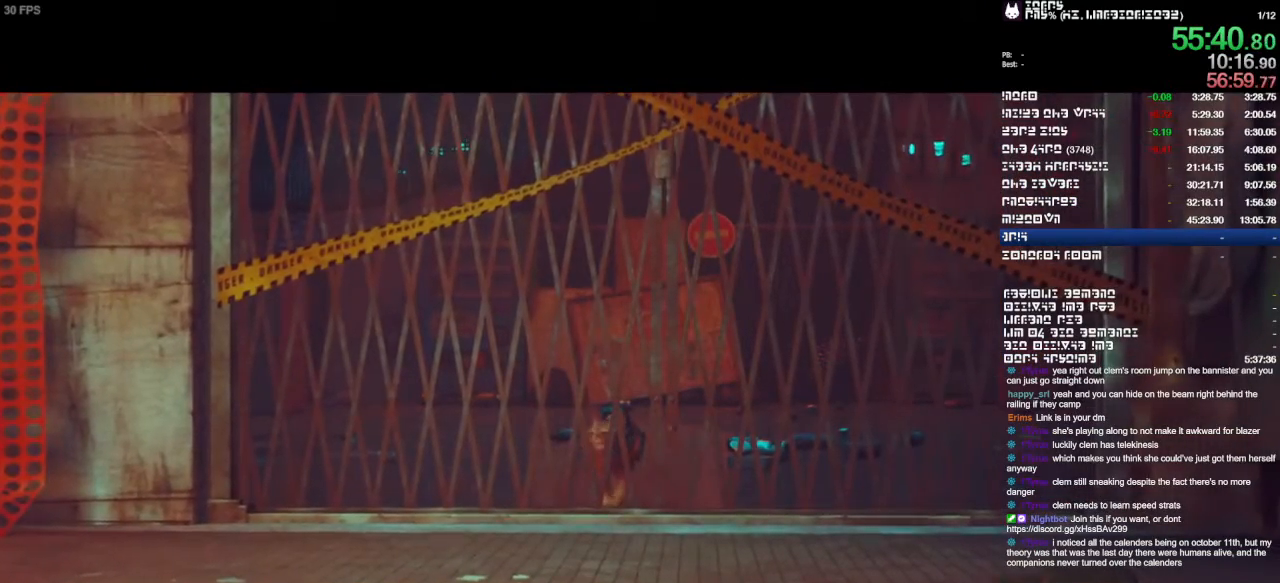
{"dt_ms": 500, "buttons": [], "left_stick": "up", "right_stick": "center", "events": []}
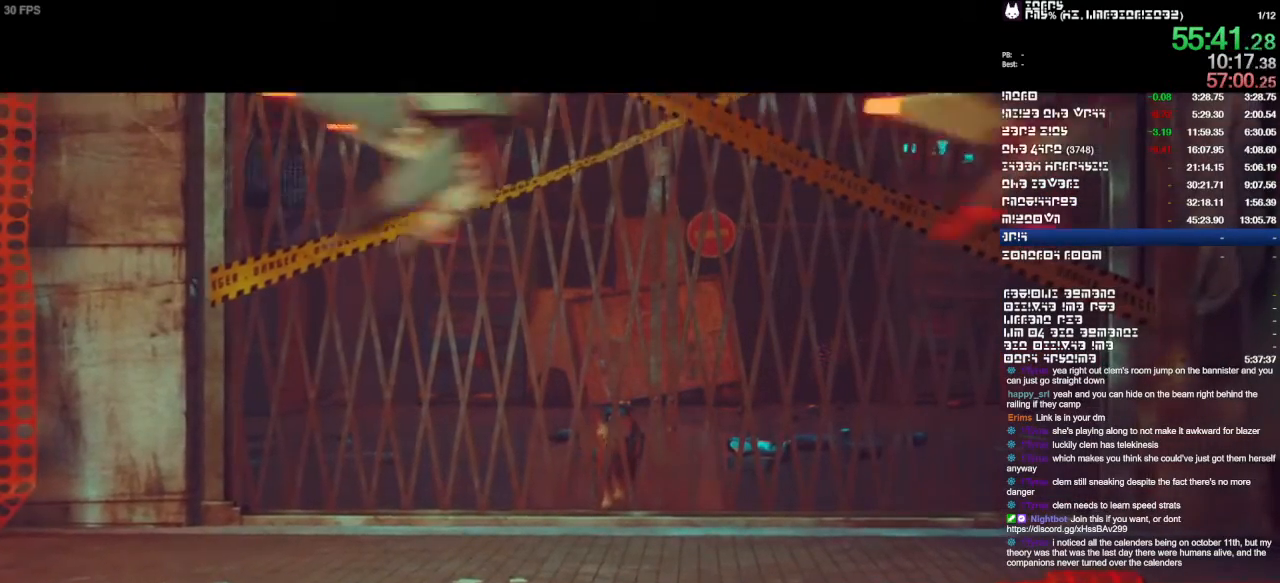
{"dt_ms": 500, "buttons": [], "left_stick": "up", "right_stick": "center", "events": []}
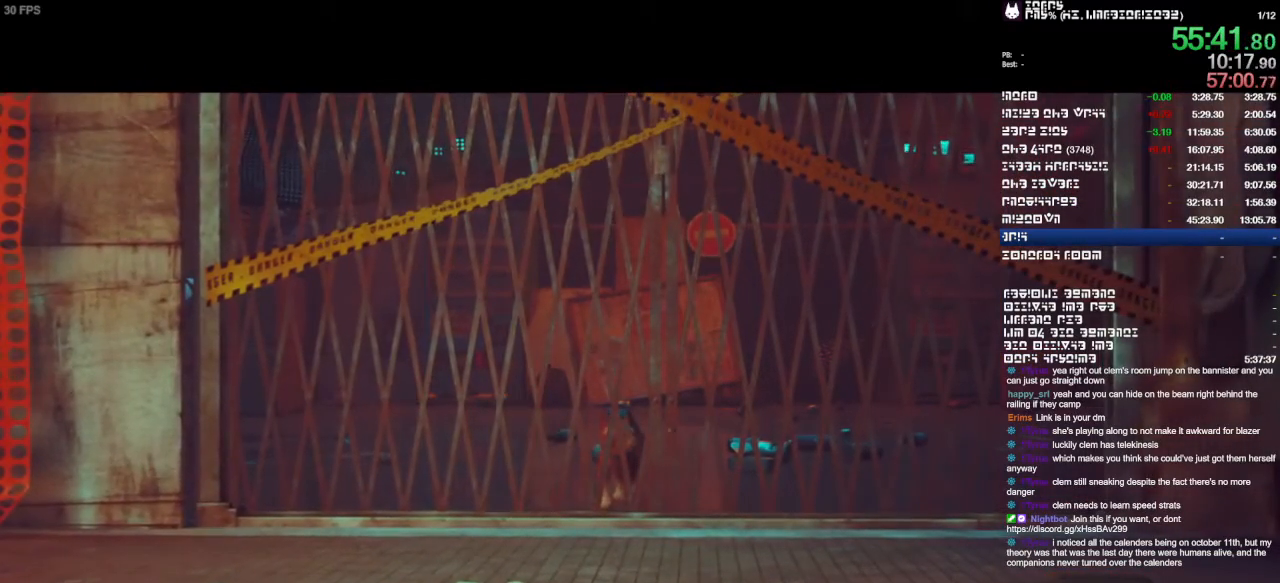
{"dt_ms": 500, "buttons": [], "left_stick": "up", "right_stick": "center", "events": []}
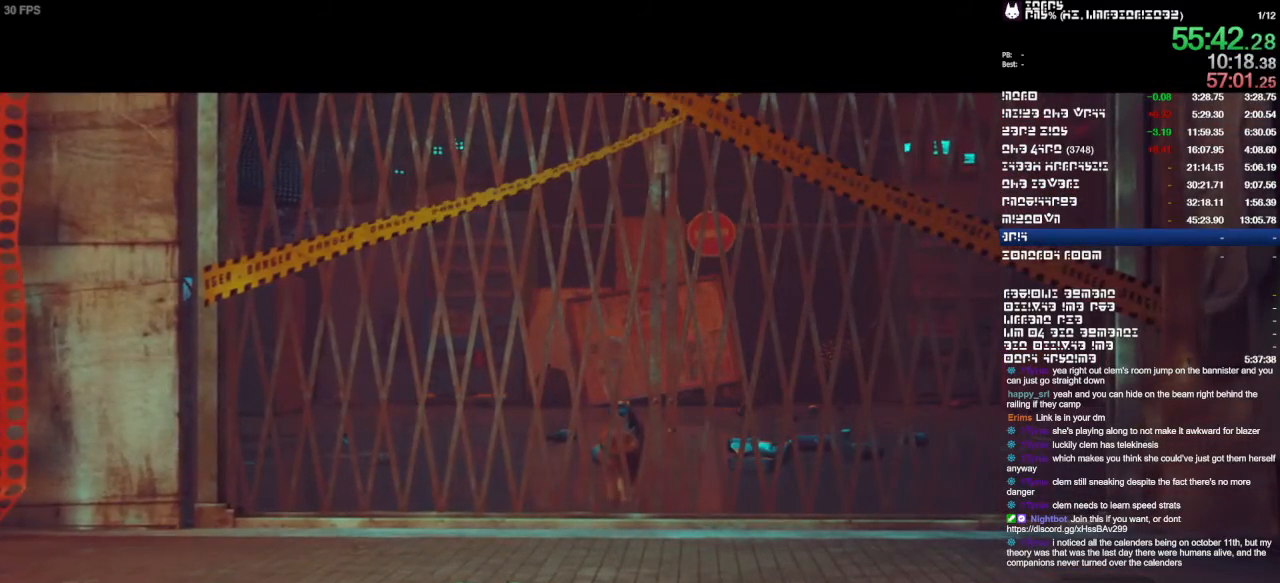
{"dt_ms": 500, "buttons": [], "left_stick": "up", "right_stick": "center", "events": []}
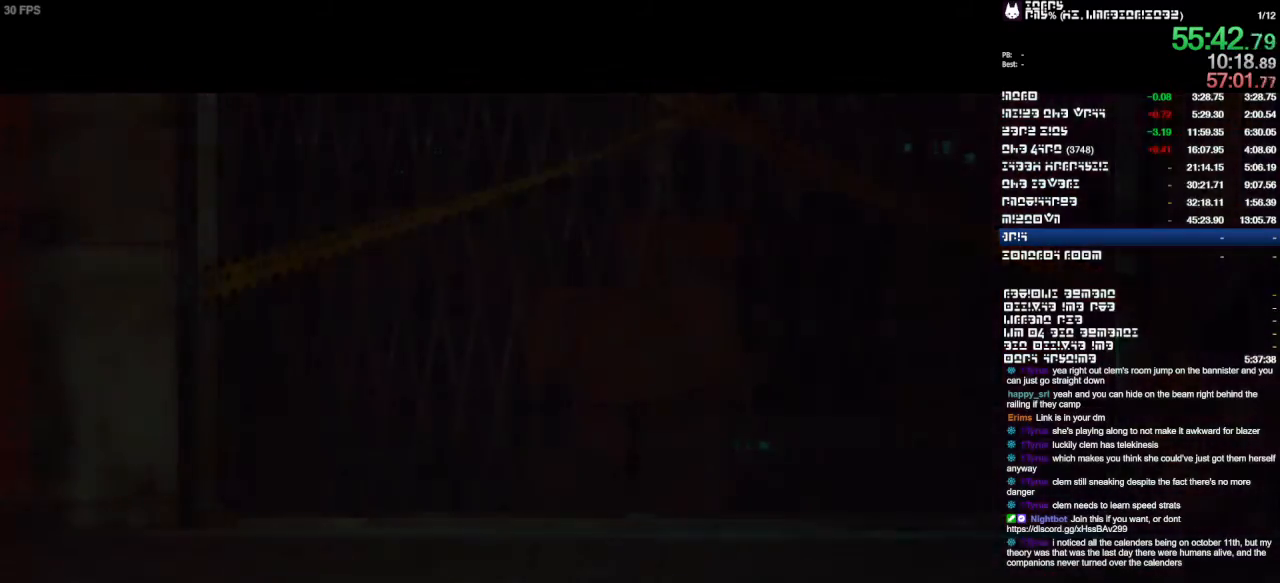
{"dt_ms": 1000, "buttons": [], "left_stick": "up", "right_stick": "down-right", "events": [[1000, "right_stick", "down-right"]]}
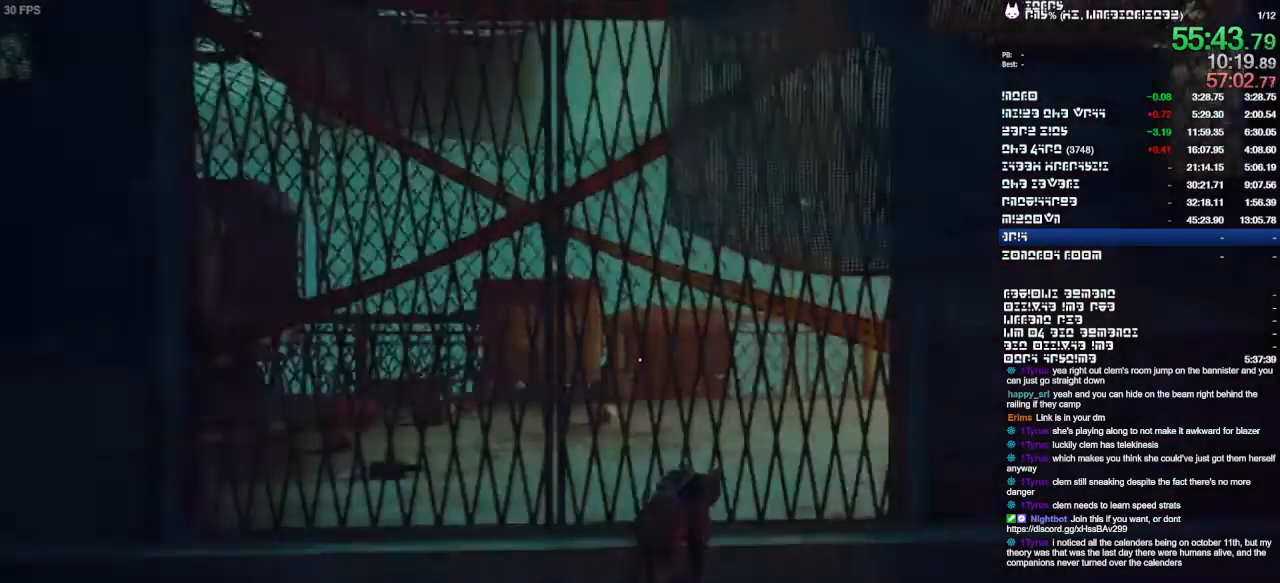
{"dt_ms": 500, "buttons": [], "left_stick": "center", "right_stick": "down-right"}